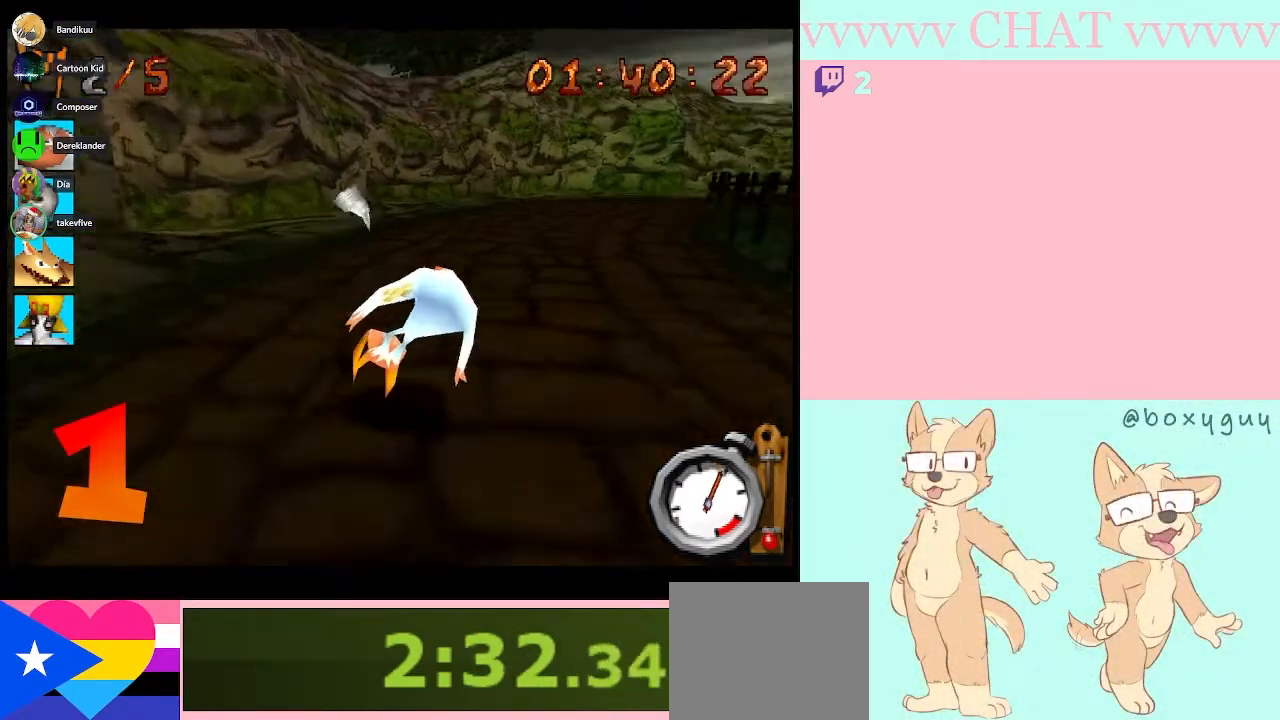
Gameplay with a controller (Nintendo layout); each line is a JSON object with the inputs held at the frame after it (dt_ms = milliseconds from this image to that frame). "button_events" lists button changes between this image and that frame as [ms after this image, input, new state], when the widget could be followed in between (sticks are given only as held states). Not read: L3 R1 R3.
{"dt_ms": 500, "buttons": ["B"], "left_stick": "center", "right_stick": "center", "button_events": []}
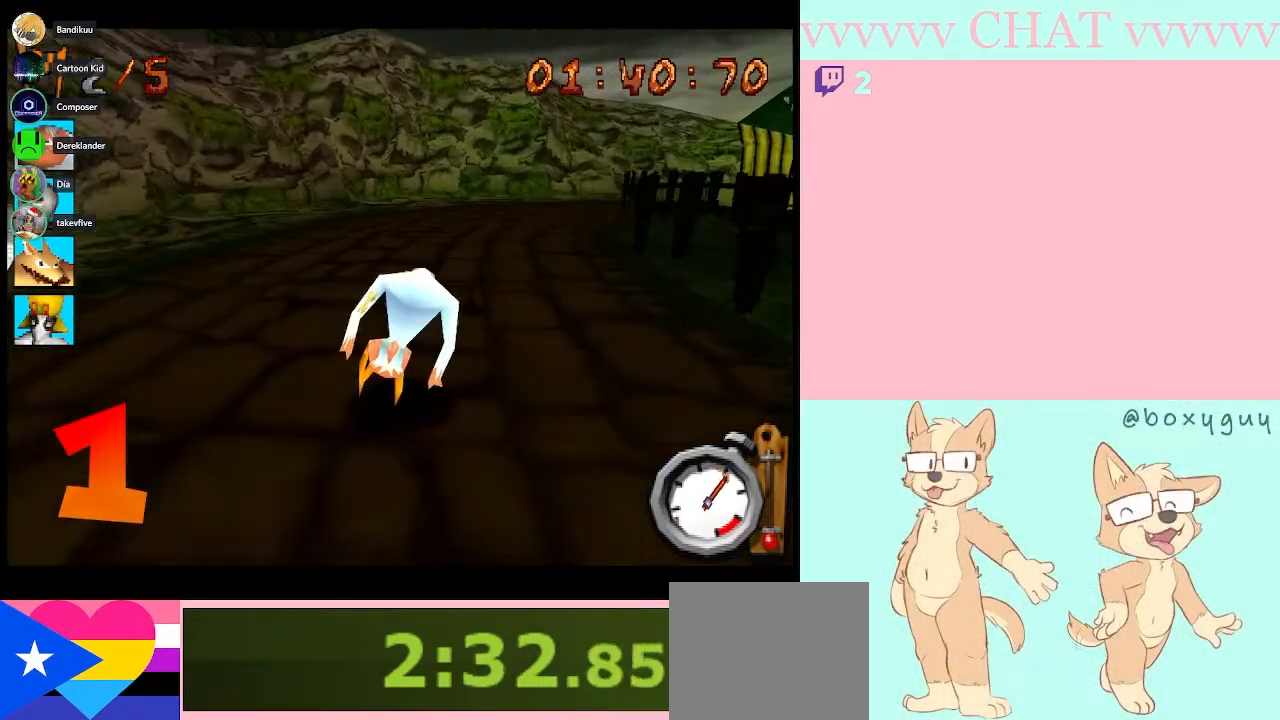
{"dt_ms": 500, "buttons": ["B"], "left_stick": "center", "right_stick": "center", "button_events": []}
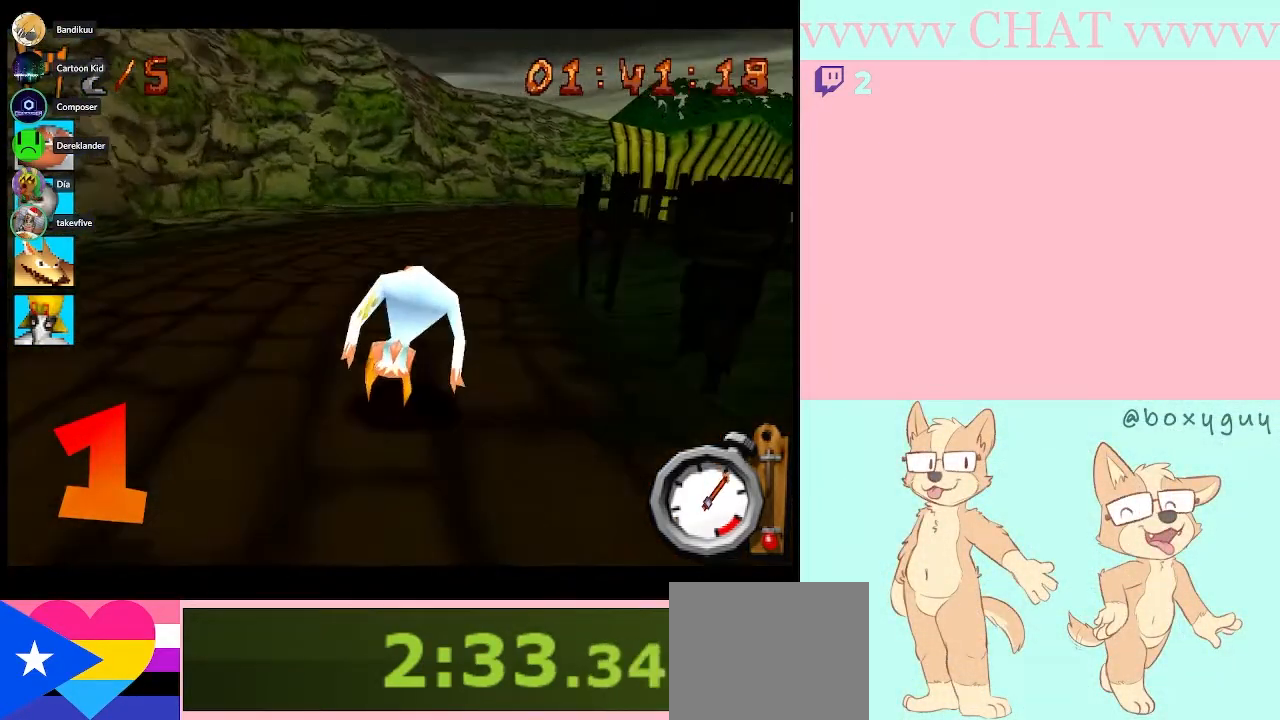
{"dt_ms": 1000, "buttons": ["B"], "left_stick": "right", "right_stick": "center", "button_events": [[667, "B", "up"], [883, "B", "down"]]}
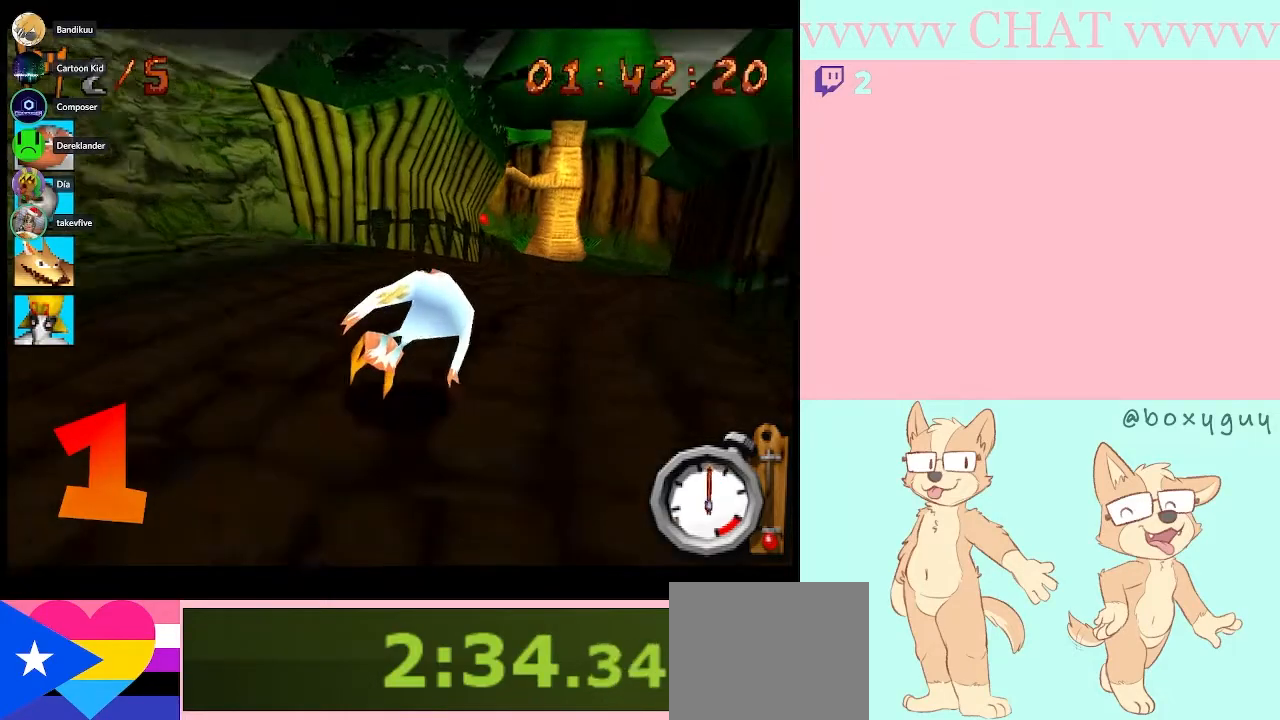
{"dt_ms": 500, "buttons": ["B"], "left_stick": "center", "right_stick": "center", "button_events": []}
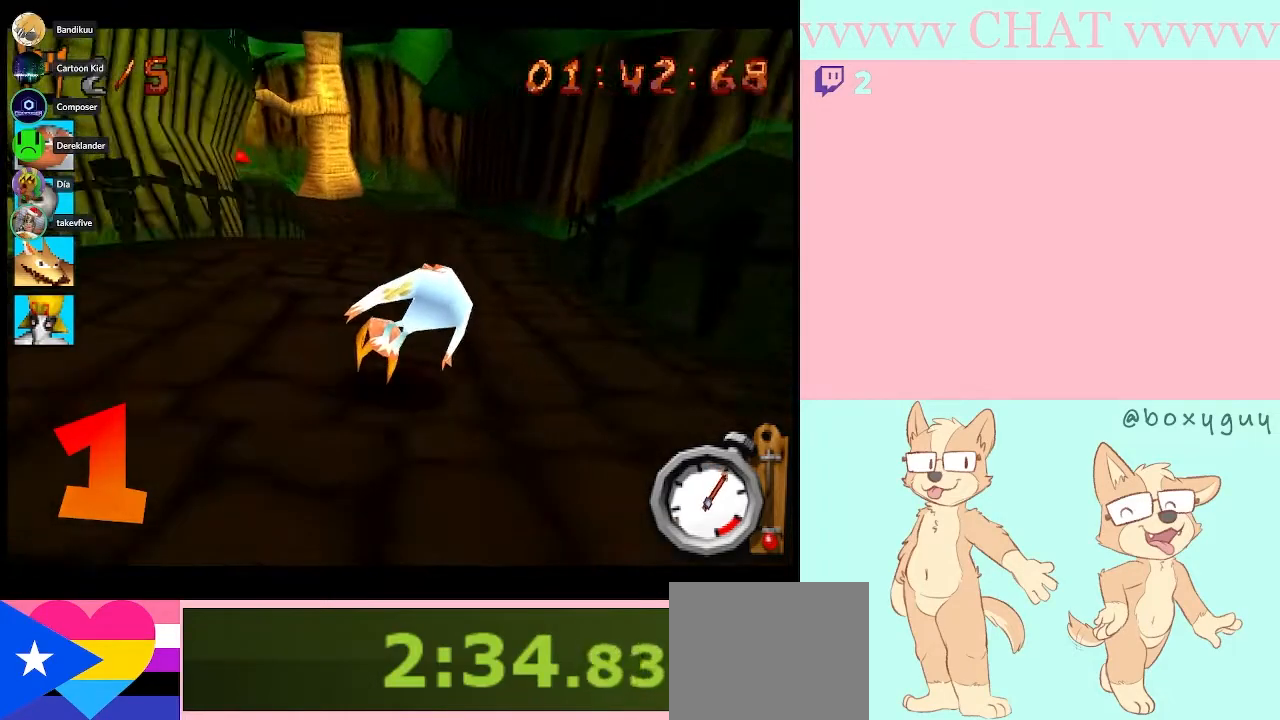
{"dt_ms": 500, "buttons": ["B"], "left_stick": "center", "right_stick": "center", "button_events": []}
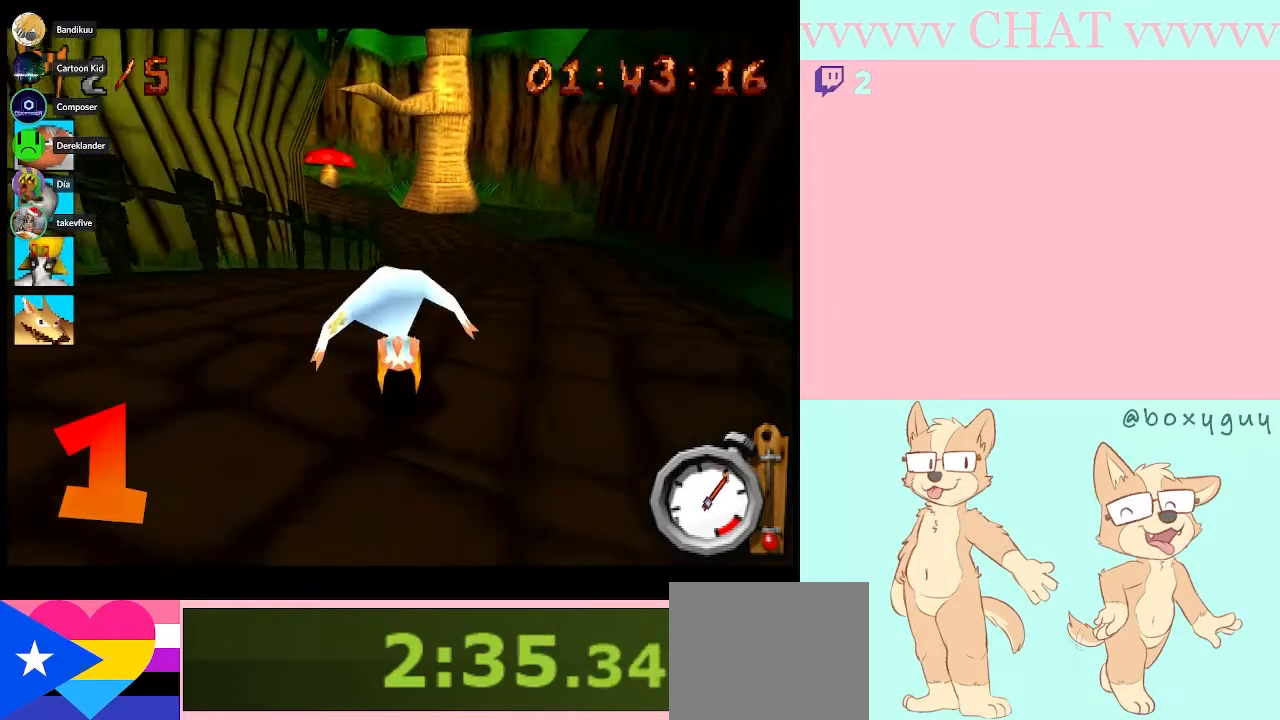
{"dt_ms": 500, "buttons": ["B"], "left_stick": "center", "right_stick": "center", "button_events": []}
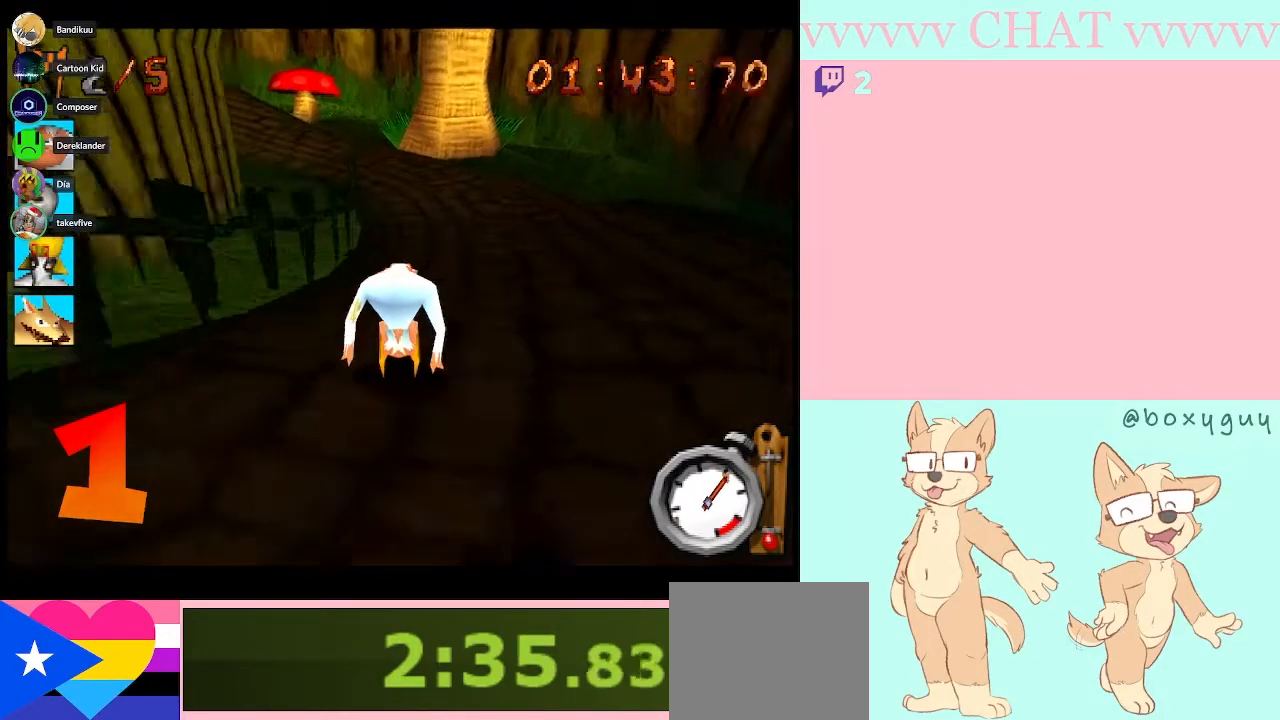
{"dt_ms": 500, "buttons": [], "left_stick": "left", "right_stick": "center", "button_events": [[483, "B", "up"]]}
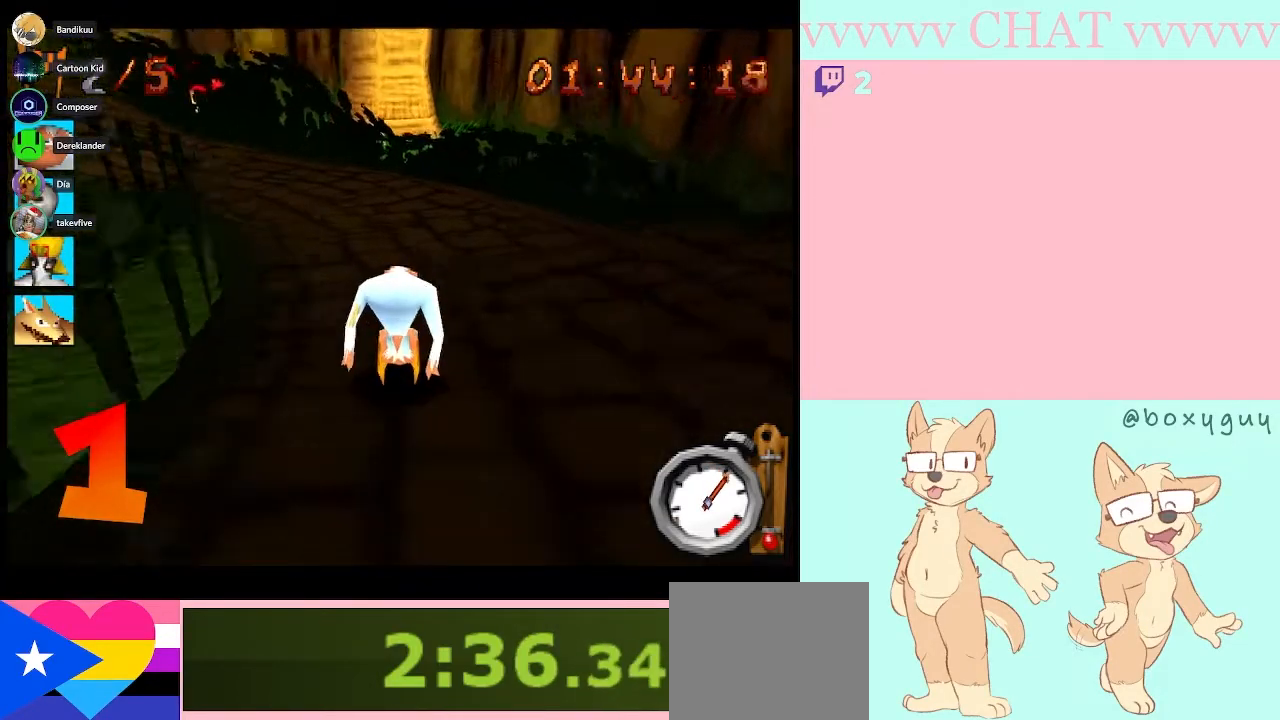
{"dt_ms": 500, "buttons": ["B"], "left_stick": "left", "right_stick": "center", "button_events": [[267, "B", "down"]]}
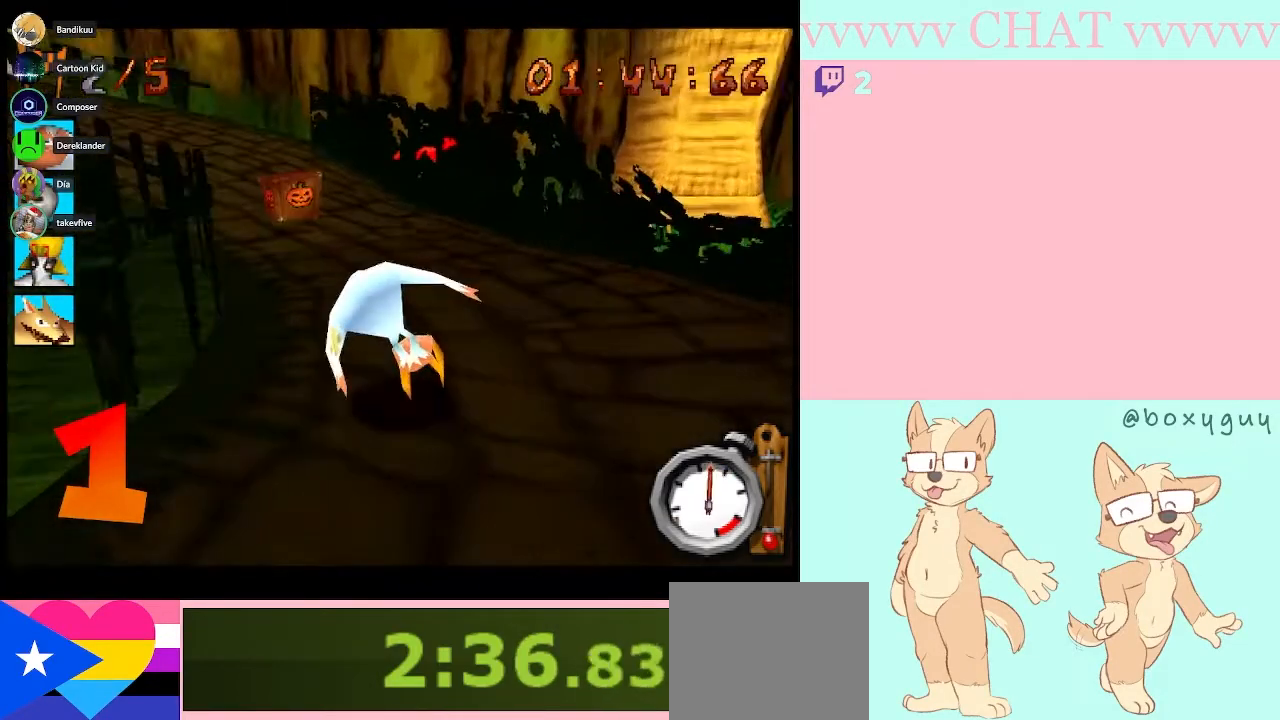
{"dt_ms": 500, "buttons": ["B"], "left_stick": "left", "right_stick": "center", "button_events": [[100, "B", "up"], [267, "B", "down"]]}
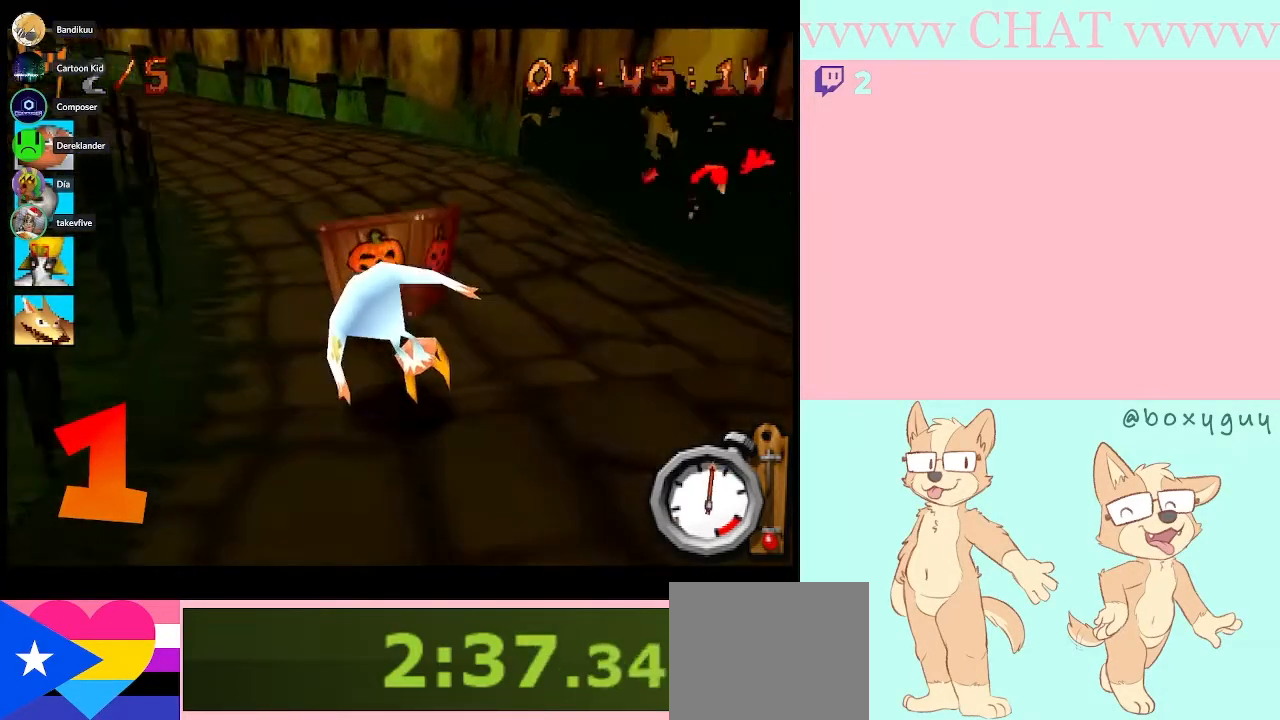
{"dt_ms": 500, "buttons": ["B"], "left_stick": "center", "right_stick": "center", "button_events": []}
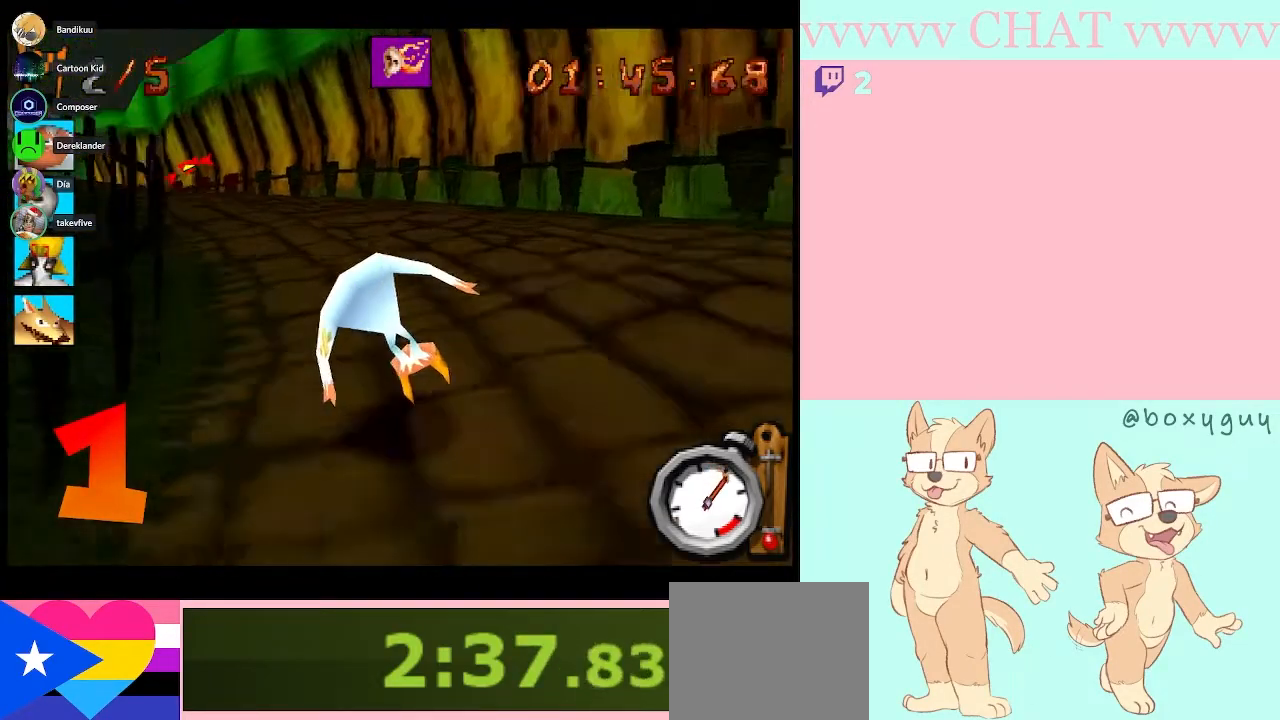
{"dt_ms": 500, "buttons": ["A", "B"], "left_stick": "left", "right_stick": "center", "button_events": [[350, "A", "down"]]}
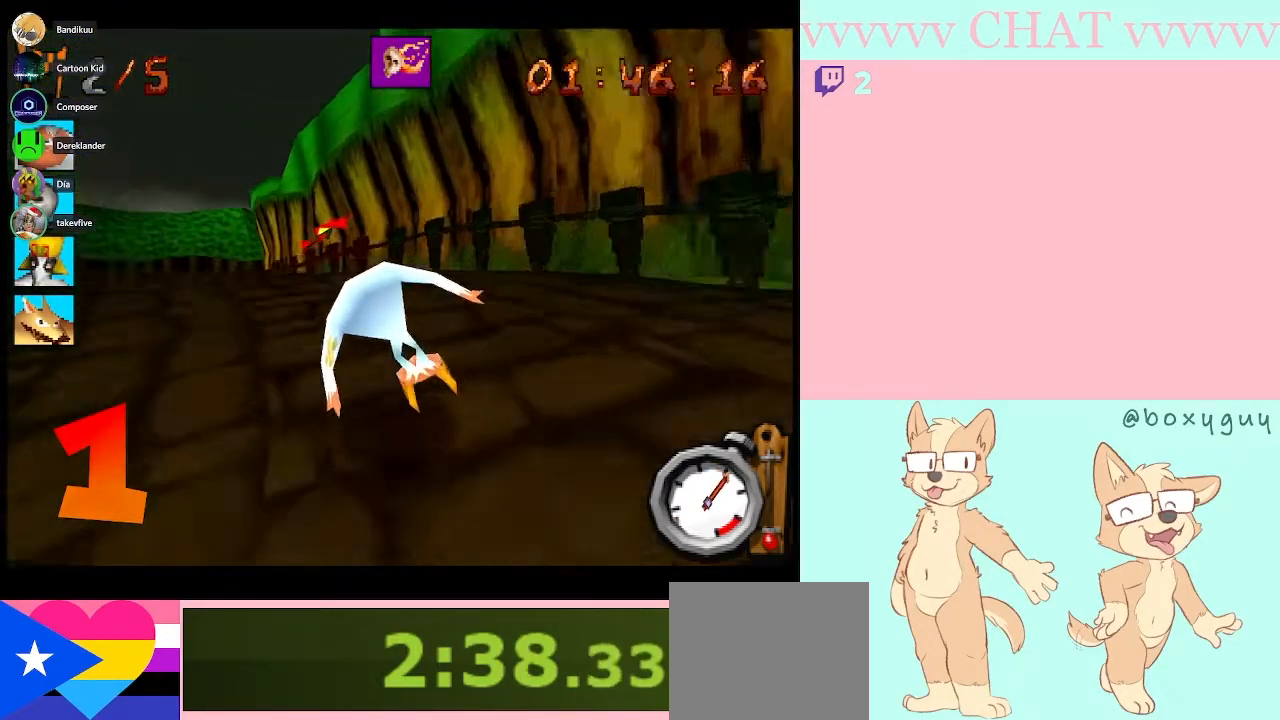
{"dt_ms": 500, "buttons": ["B"], "left_stick": "left", "right_stick": "center", "button_events": [[17, "A", "up"]]}
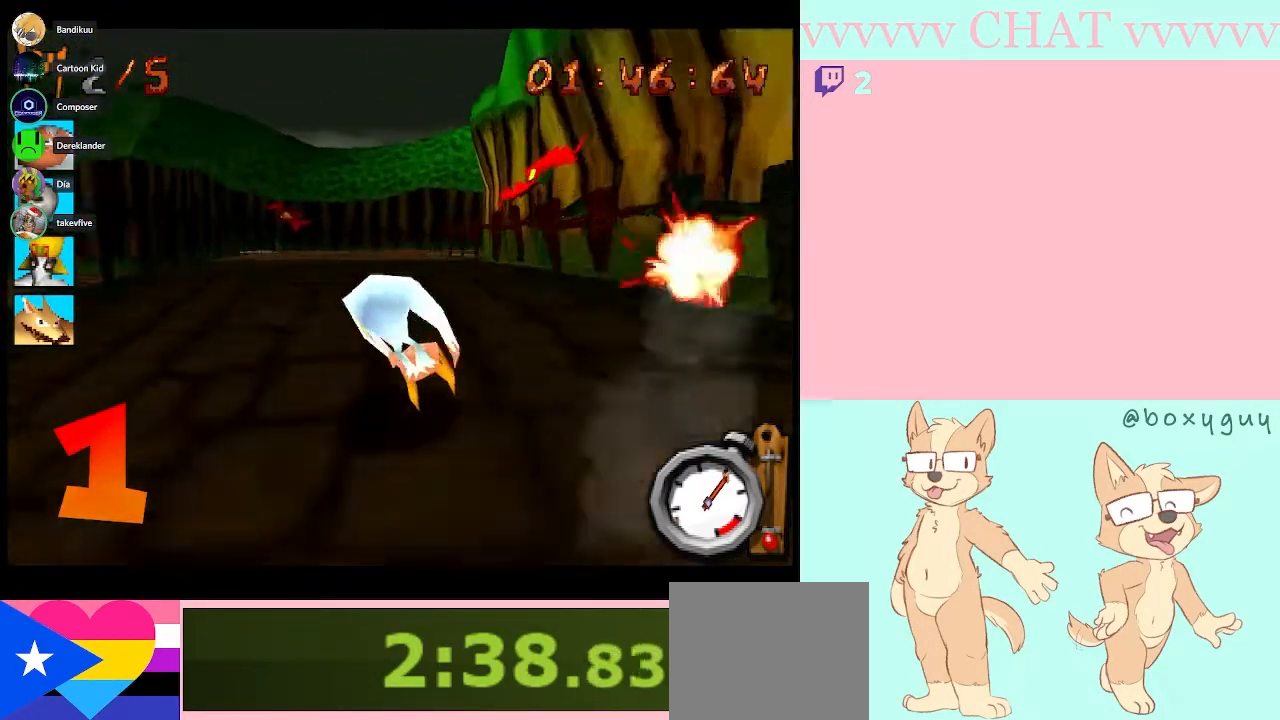
{"dt_ms": 500, "buttons": ["B"], "left_stick": "right", "right_stick": "center", "button_events": []}
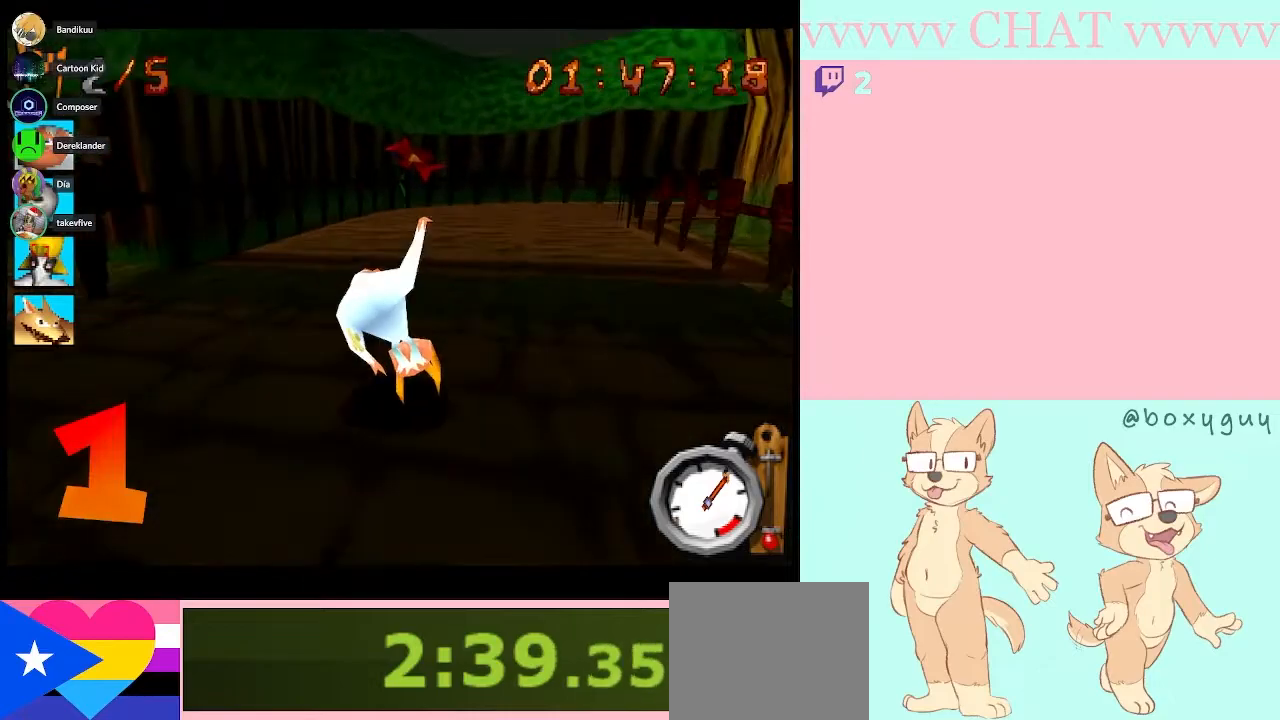
{"dt_ms": 500, "buttons": ["B"], "left_stick": "center", "right_stick": "center", "button_events": []}
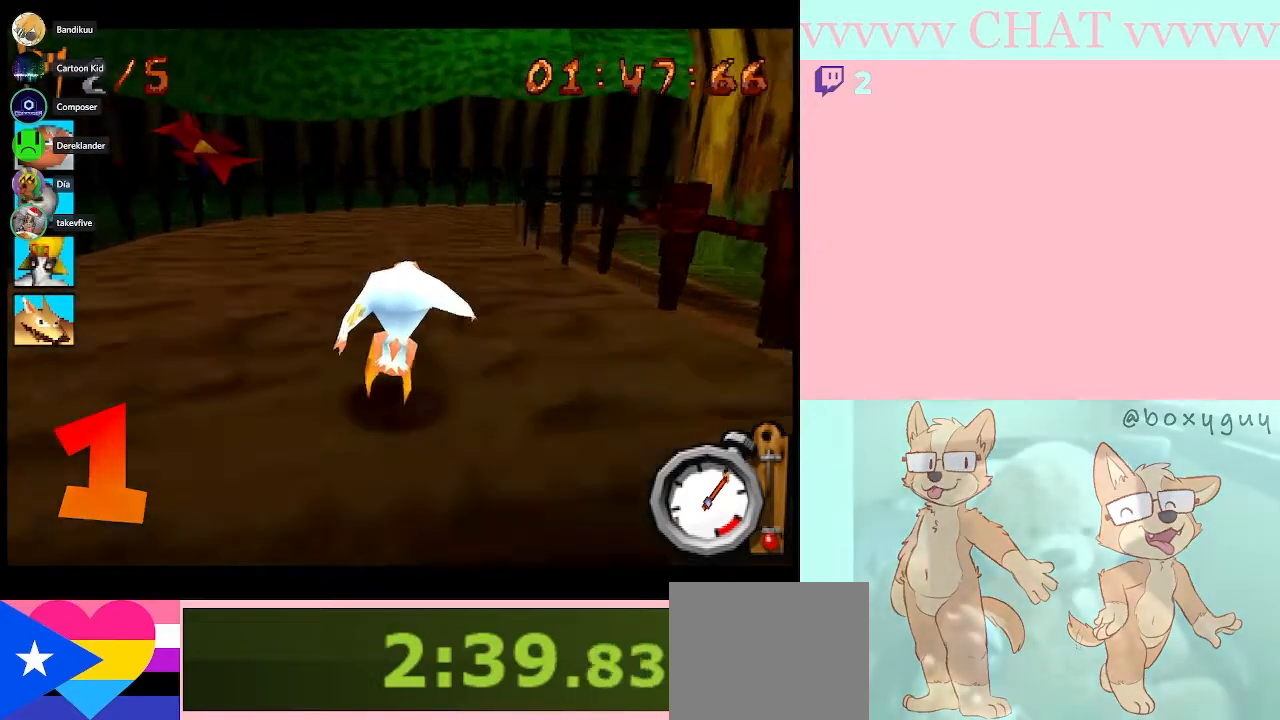
{"dt_ms": 500, "buttons": ["B"], "left_stick": "center", "right_stick": "center", "button_events": []}
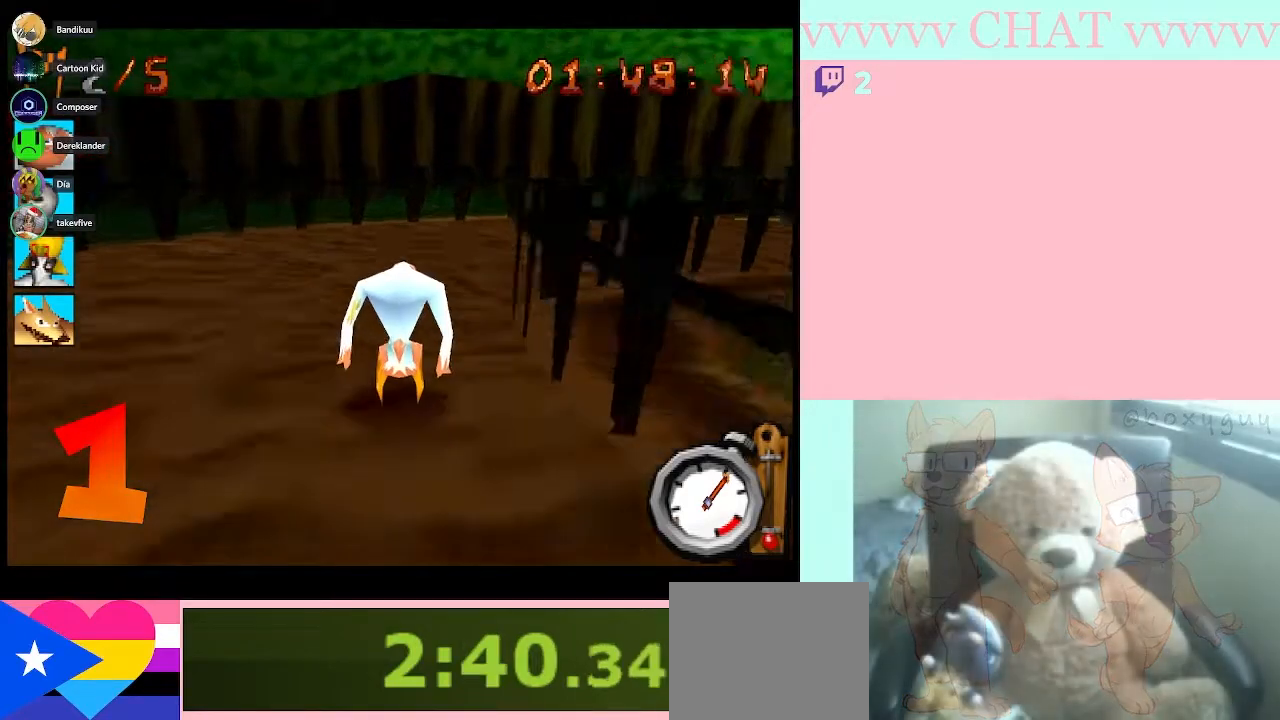
{"dt_ms": 500, "buttons": [], "left_stick": "right", "right_stick": "center", "button_events": [[50, "B", "up"], [167, "Y", "down"], [500, "Y", "up"]]}
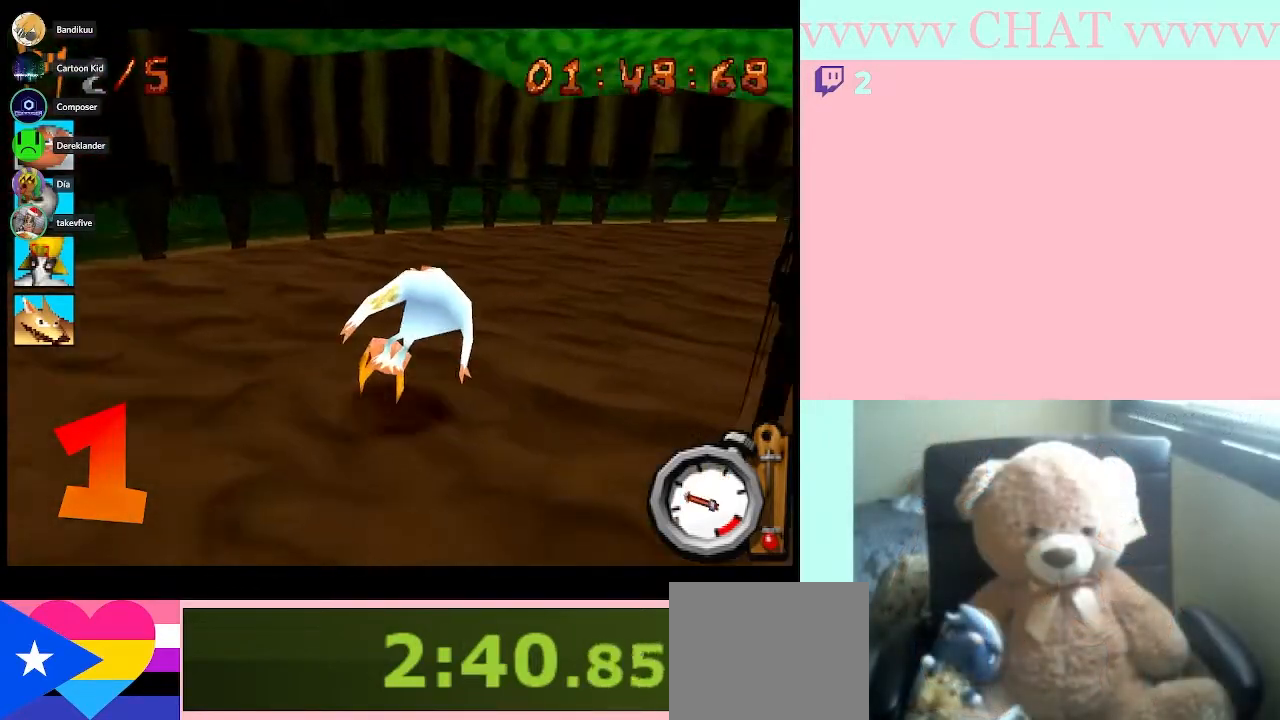
{"dt_ms": 500, "buttons": ["B"], "left_stick": "center", "right_stick": "center", "button_events": [[133, "B", "down"]]}
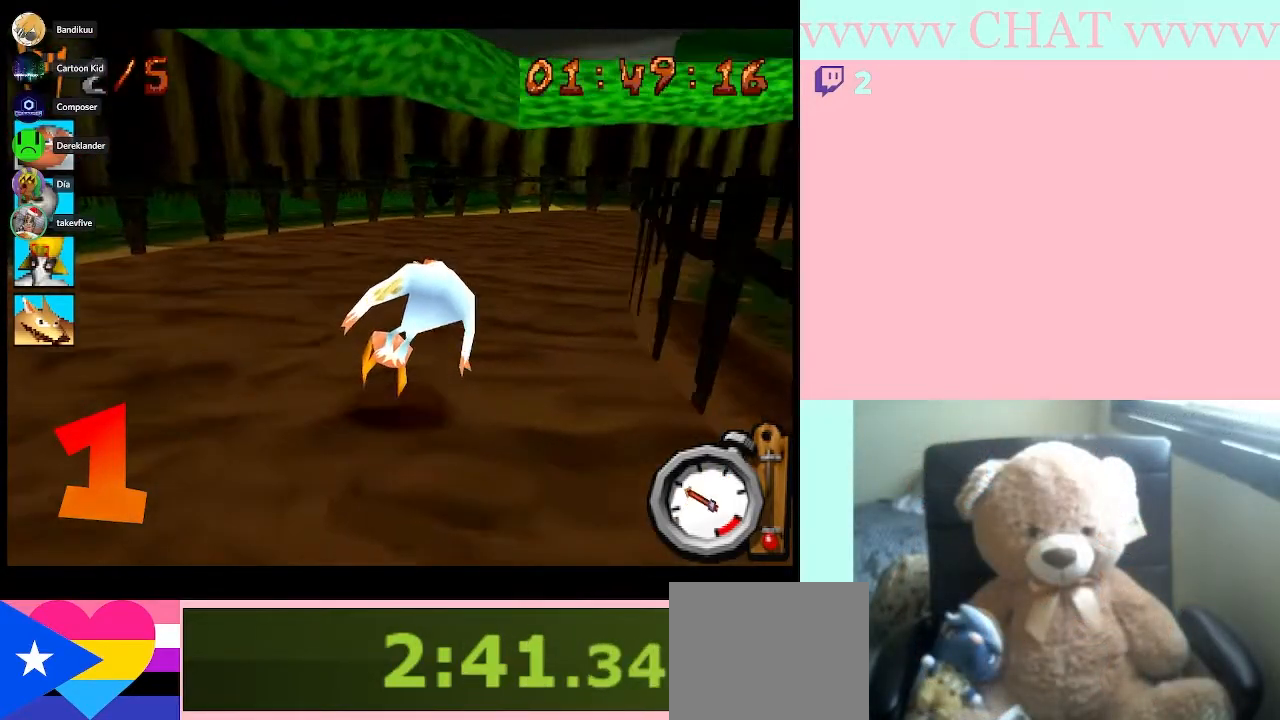
{"dt_ms": 500, "buttons": ["B"], "left_stick": "right", "right_stick": "center", "button_events": []}
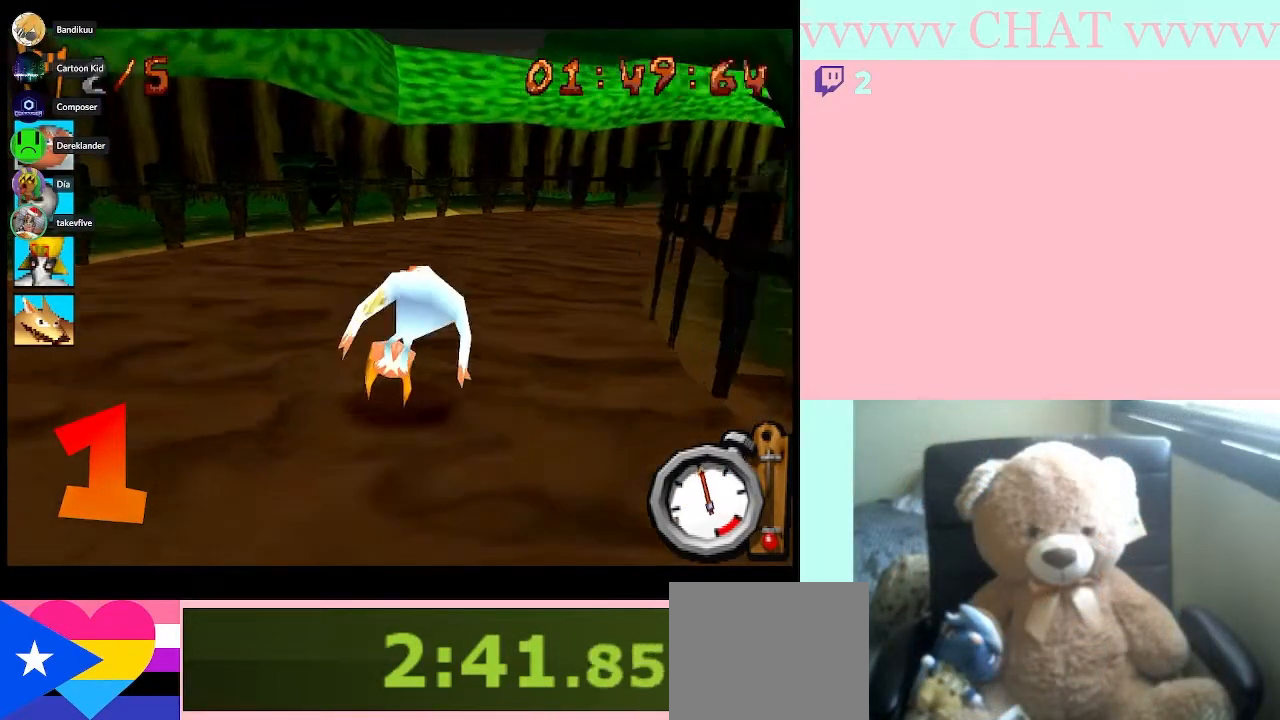
{"dt_ms": 500, "buttons": ["B"], "left_stick": "right", "right_stick": "center", "button_events": []}
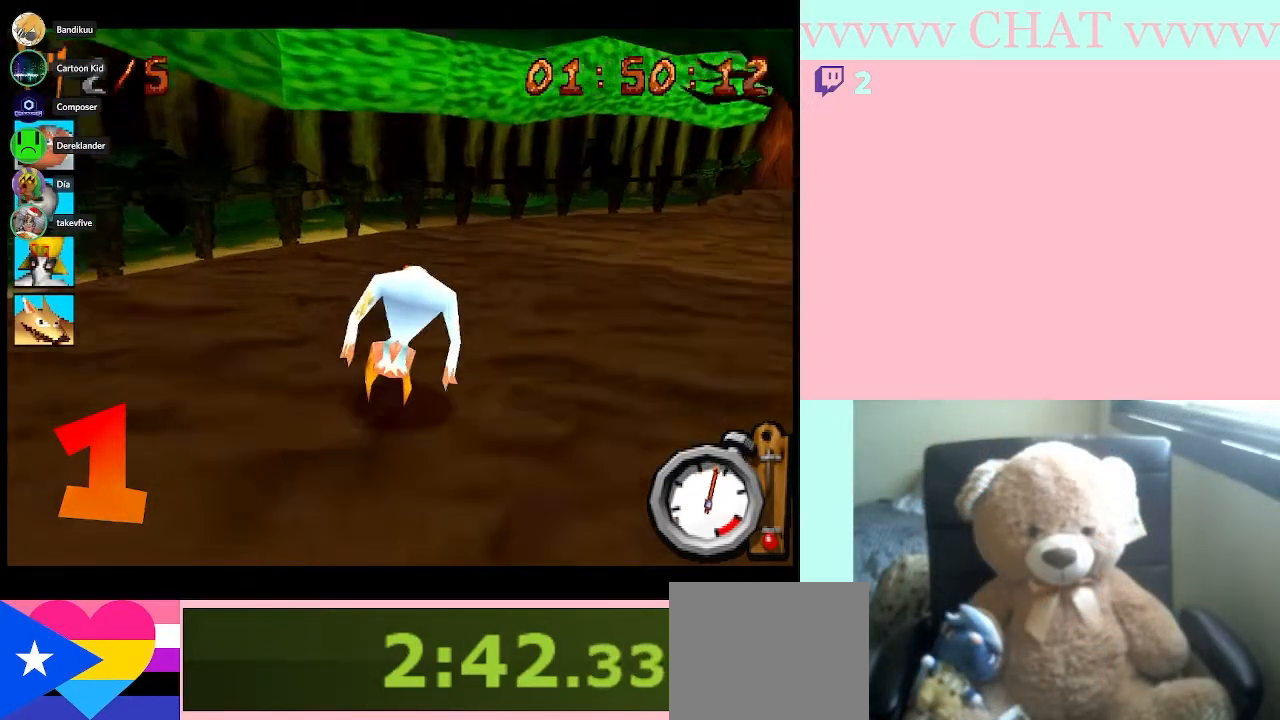
{"dt_ms": 500, "buttons": ["B"], "left_stick": "right", "right_stick": "center", "button_events": []}
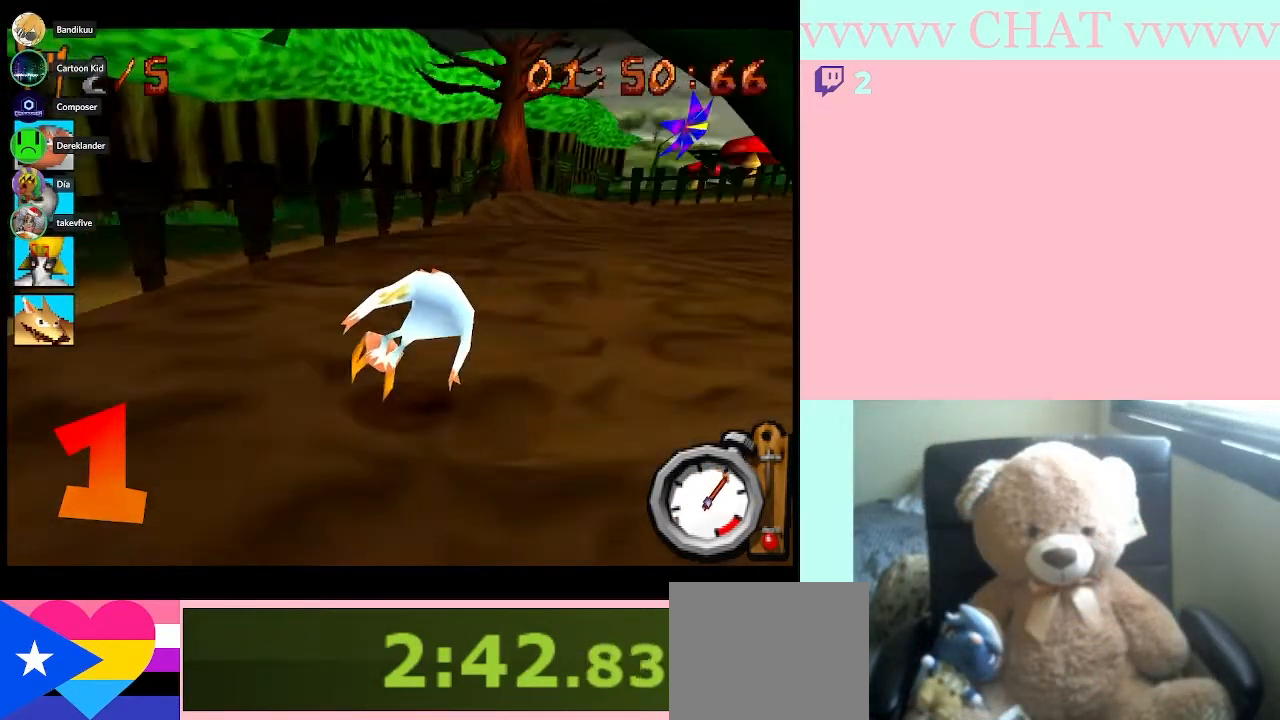
{"dt_ms": 500, "buttons": ["B"], "left_stick": "right", "right_stick": "center", "button_events": []}
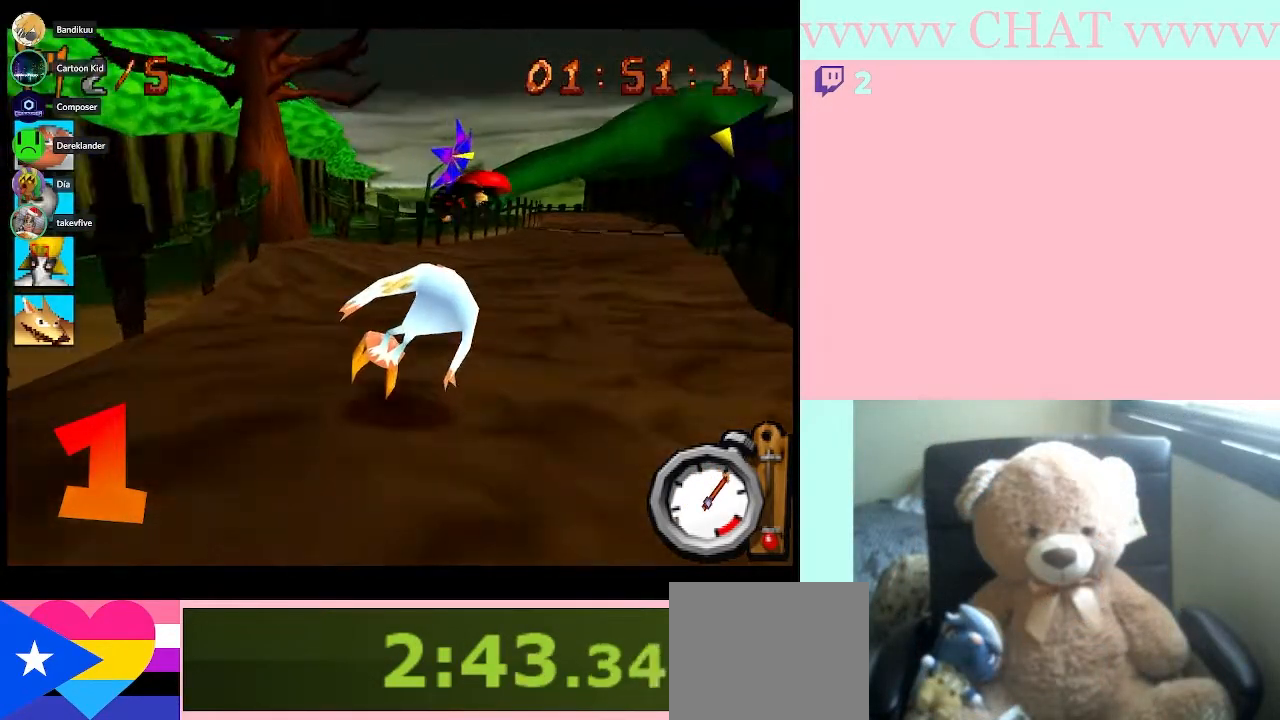
{"dt_ms": 500, "buttons": ["B"], "left_stick": "center", "right_stick": "center", "button_events": []}
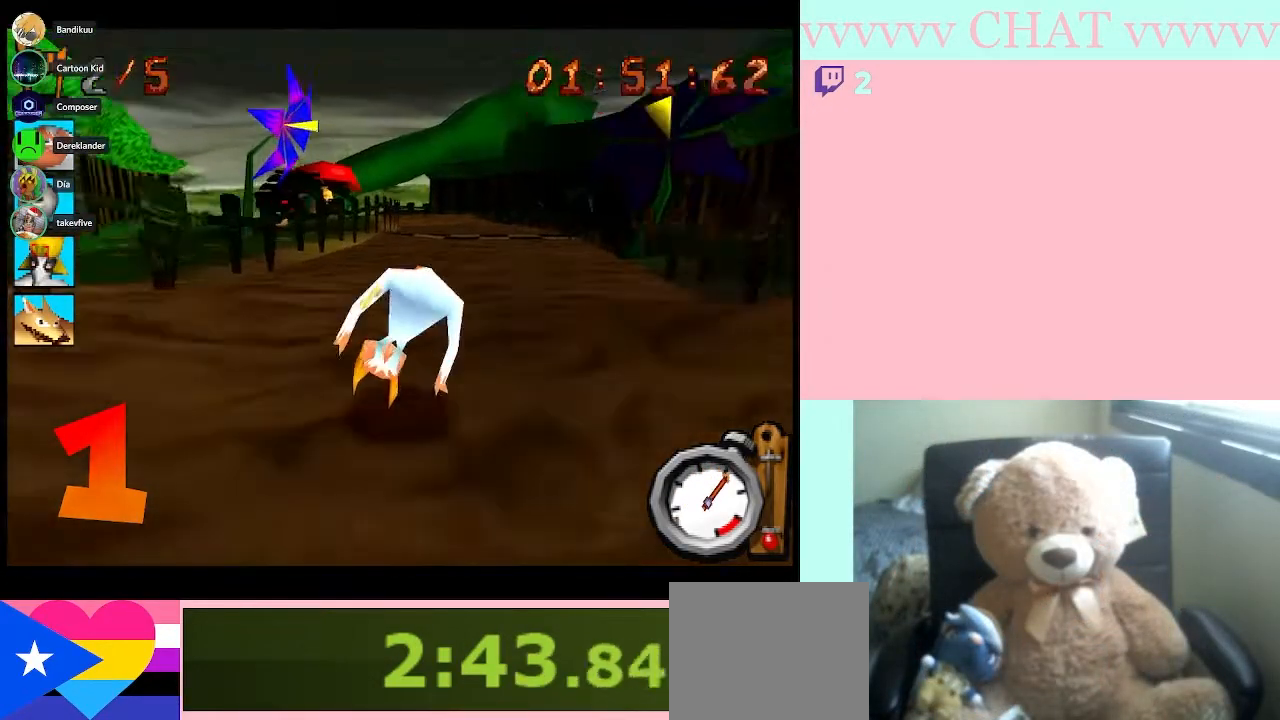
{"dt_ms": 500, "buttons": ["B"], "left_stick": "center", "right_stick": "center", "button_events": []}
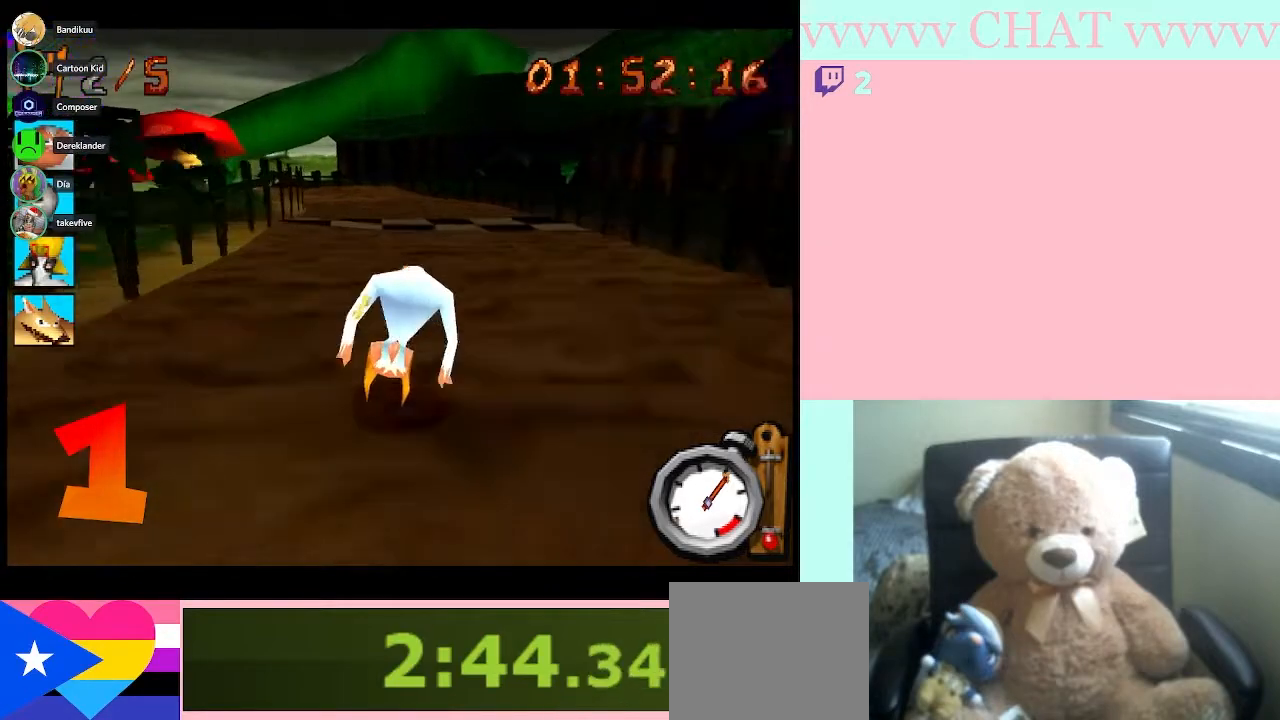
{"dt_ms": 500, "buttons": ["B"], "left_stick": "center", "right_stick": "center", "button_events": []}
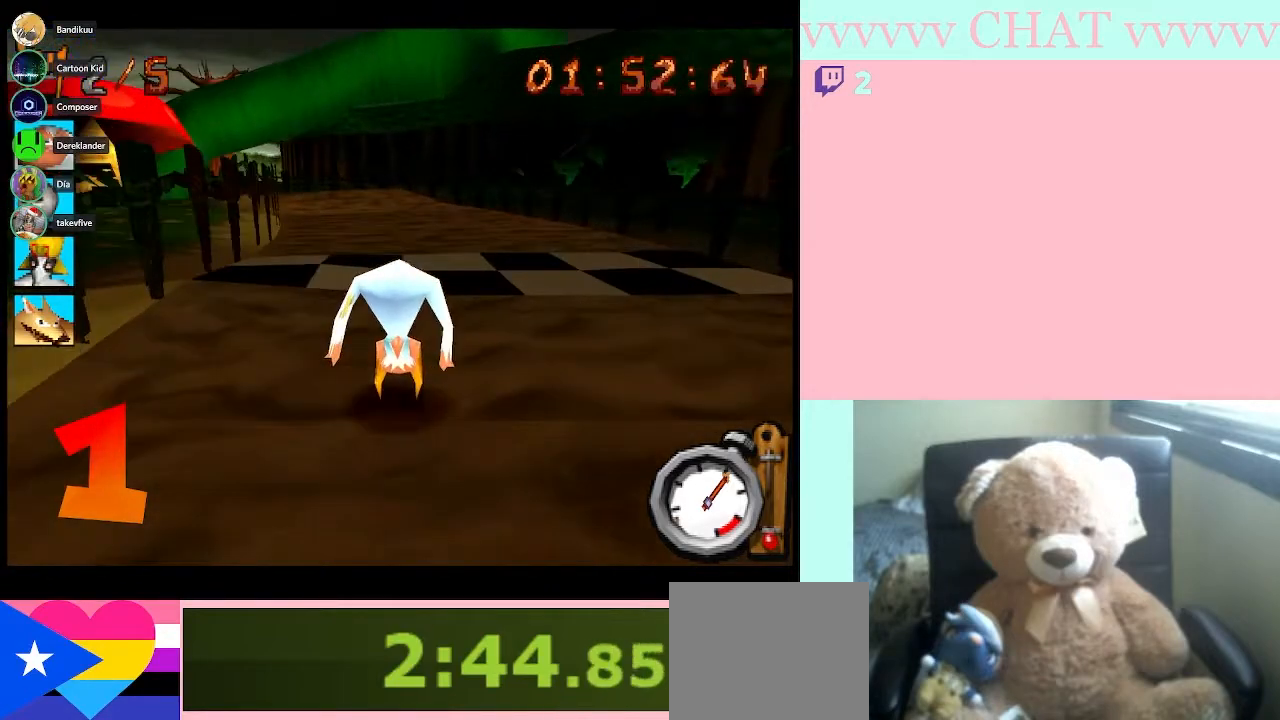
{"dt_ms": 500, "buttons": ["B"], "left_stick": "center", "right_stick": "center", "button_events": []}
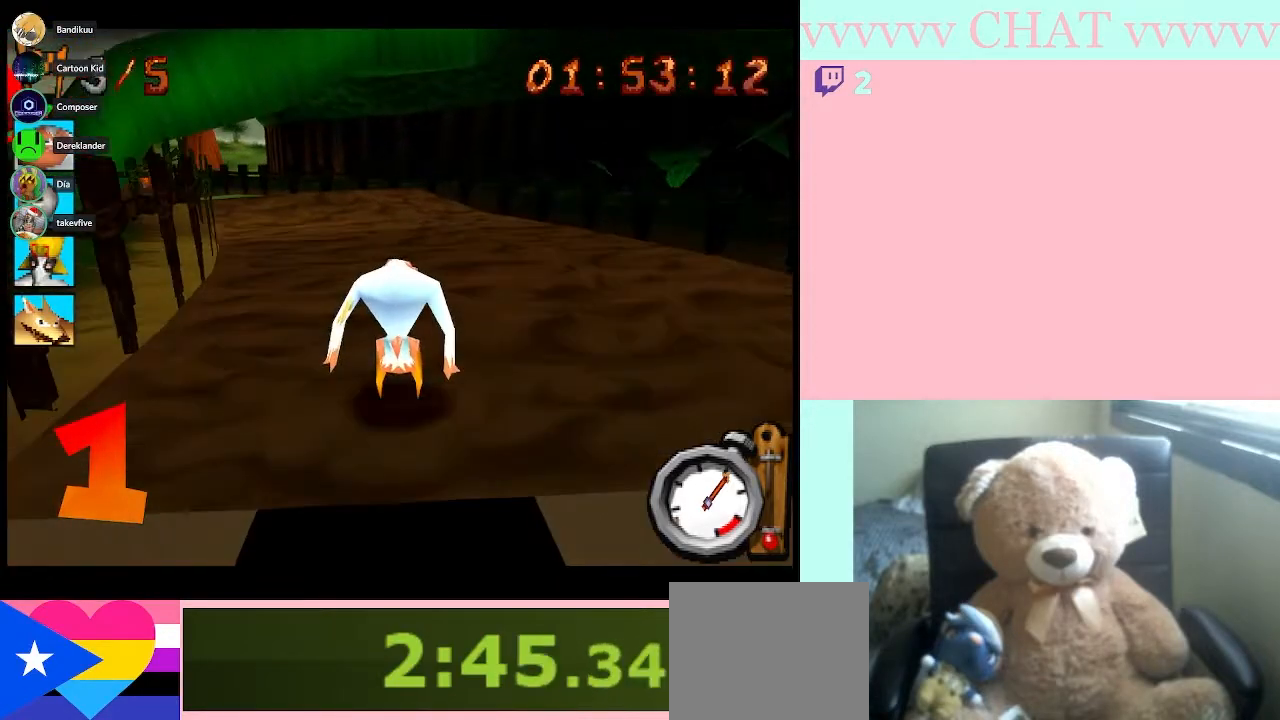
{"dt_ms": 500, "buttons": [], "left_stick": "left", "right_stick": "center", "button_events": [[383, "B", "up"]]}
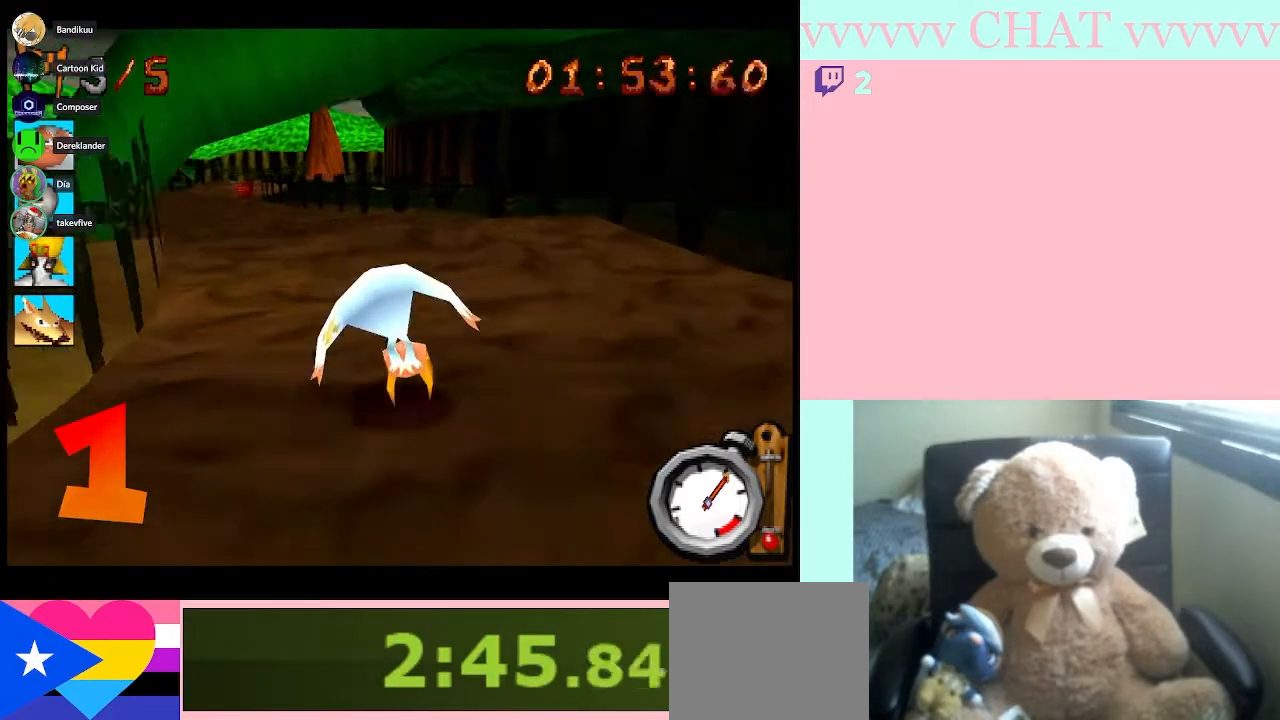
{"dt_ms": 500, "buttons": ["B"], "left_stick": "center", "right_stick": "center", "button_events": [[83, "B", "down"]]}
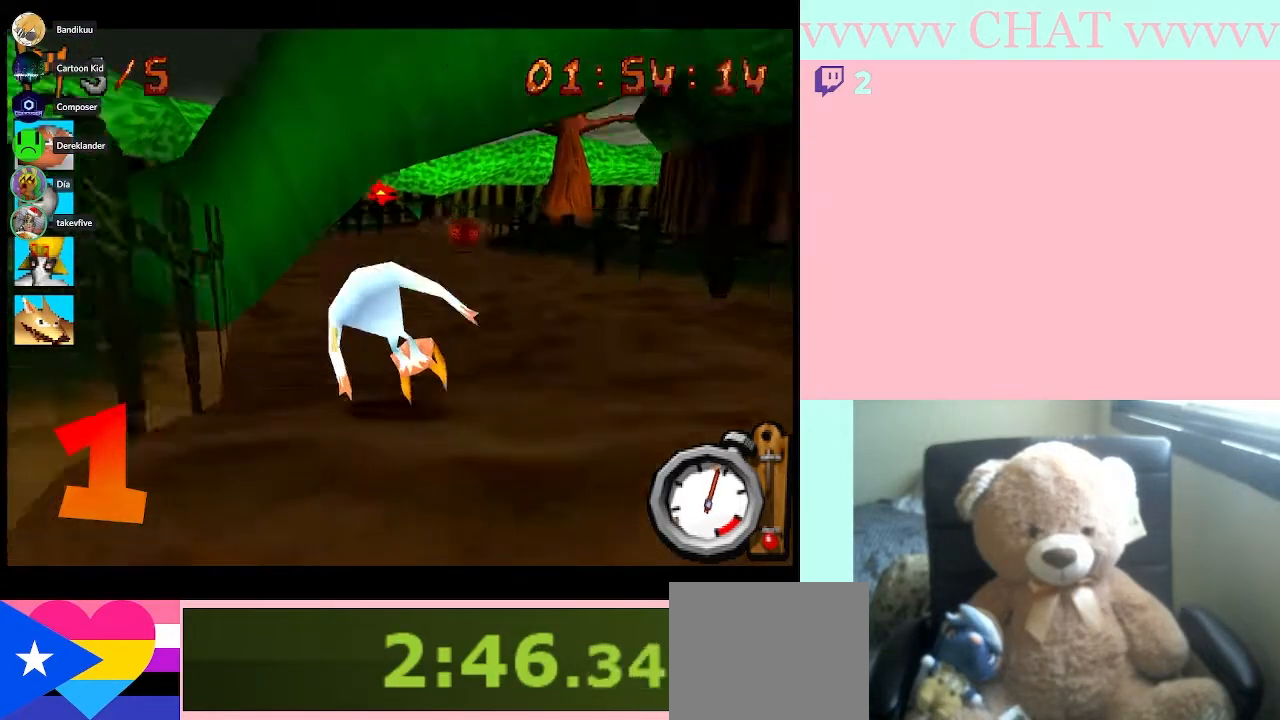
{"dt_ms": 500, "buttons": ["B"], "left_stick": "center", "right_stick": "center", "button_events": []}